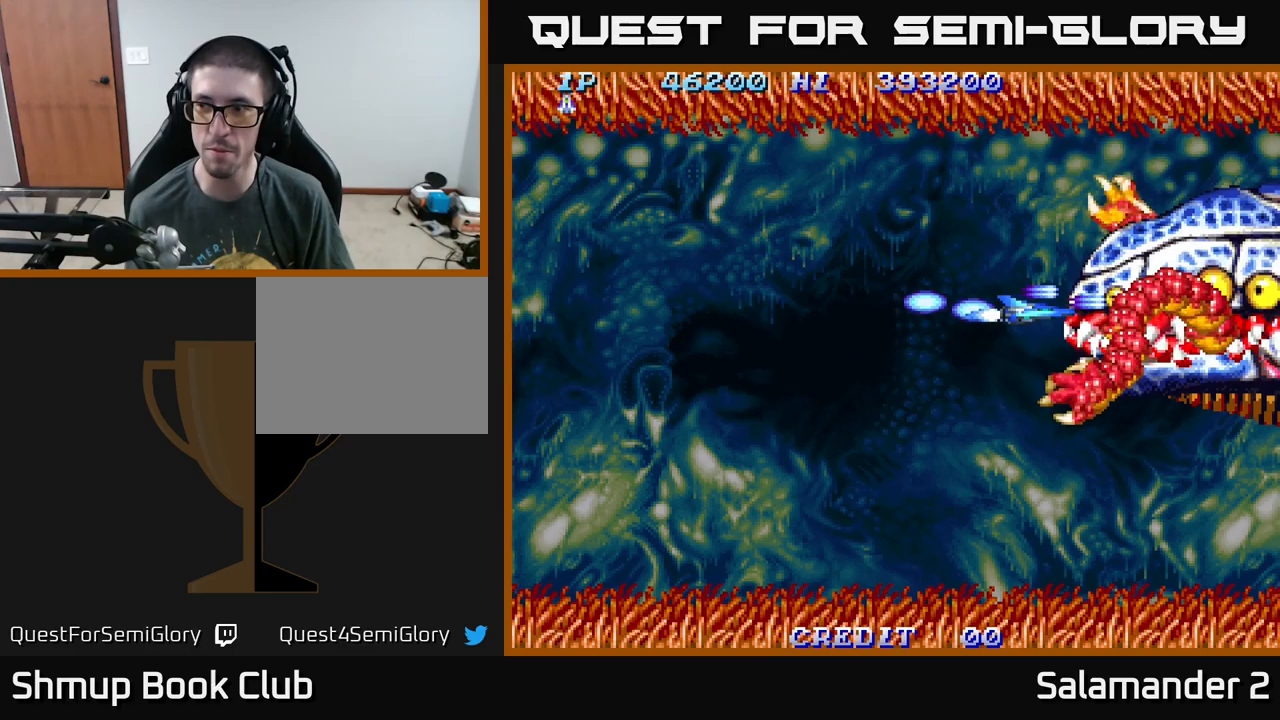
Gameplay with a controller (Xbox layout); each line is a JSON object with the inputs held at the frame after it. "events" lists button and stick changes between this image and that frame as [ms after this image, input, new state], when the widget could be followed in between. Not read: left_stick.
{"buttons": ["A", "DPAD_LEFT"], "right_stick": "center", "events": [[83, "A", "down"], [200, "A", "up"], [283, "A", "down"], [317, "DPAD_RIGHT", "up"], [367, "DPAD_LEFT", "down"], [400, "A", "up"], [450, "A", "down"]]}
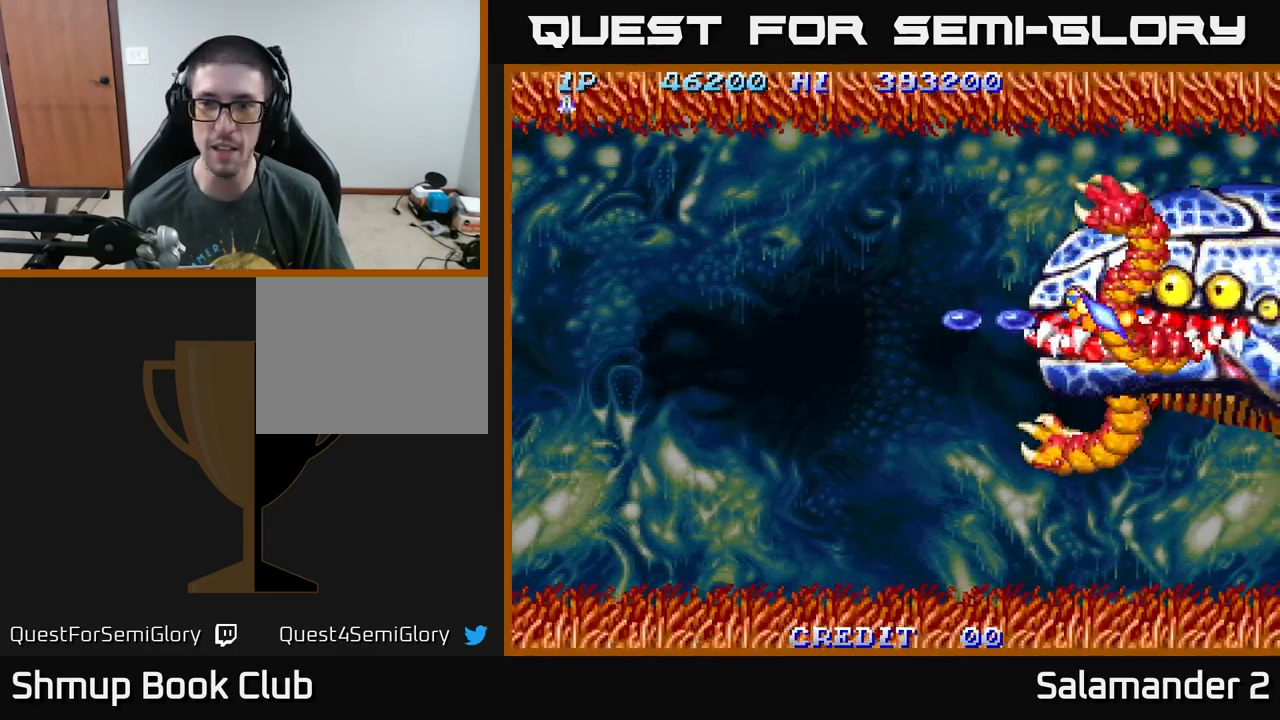
{"buttons": ["A"], "right_stick": "center", "events": [[17, "A", "up"], [17, "DPAD_LEFT", "up"], [117, "A", "down"], [200, "A", "up"], [283, "A", "down"], [367, "A", "up"], [450, "A", "down"]]}
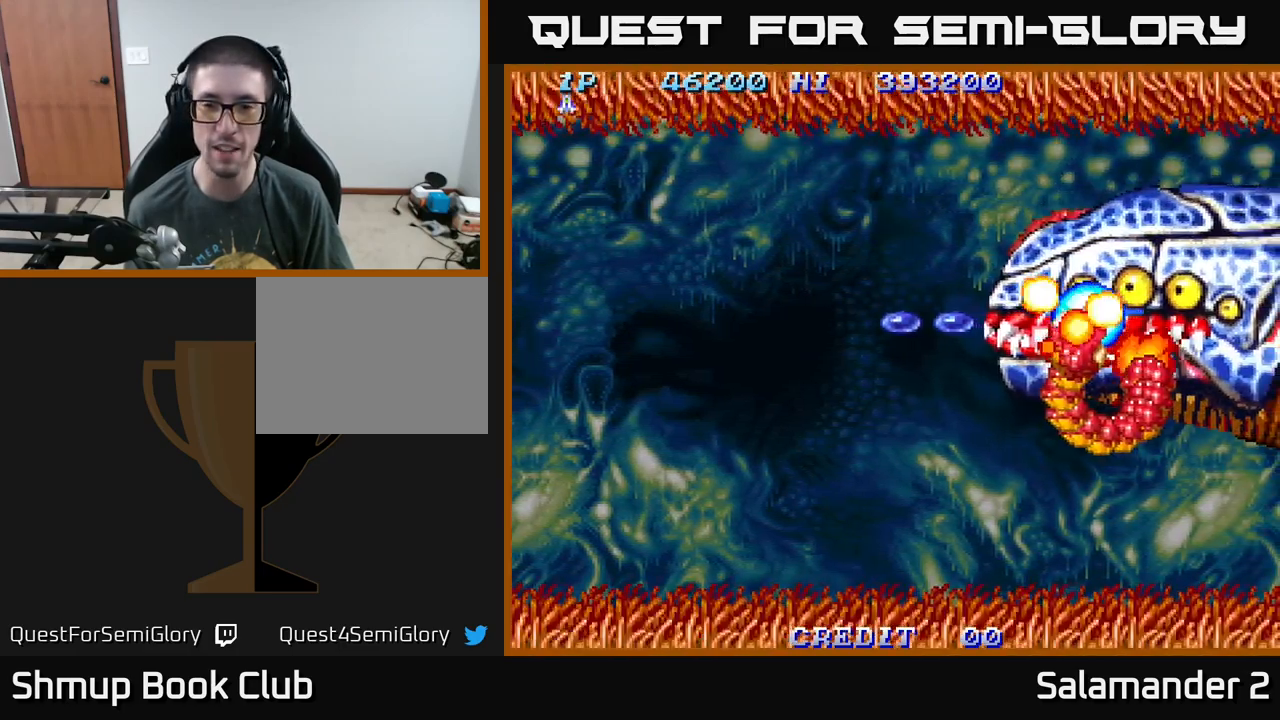
{"buttons": ["A", "DPAD_LEFT"], "right_stick": "center", "events": [[83, "A", "up"], [150, "A", "down"], [283, "A", "up"], [350, "DPAD_LEFT", "down"], [383, "A", "down"]]}
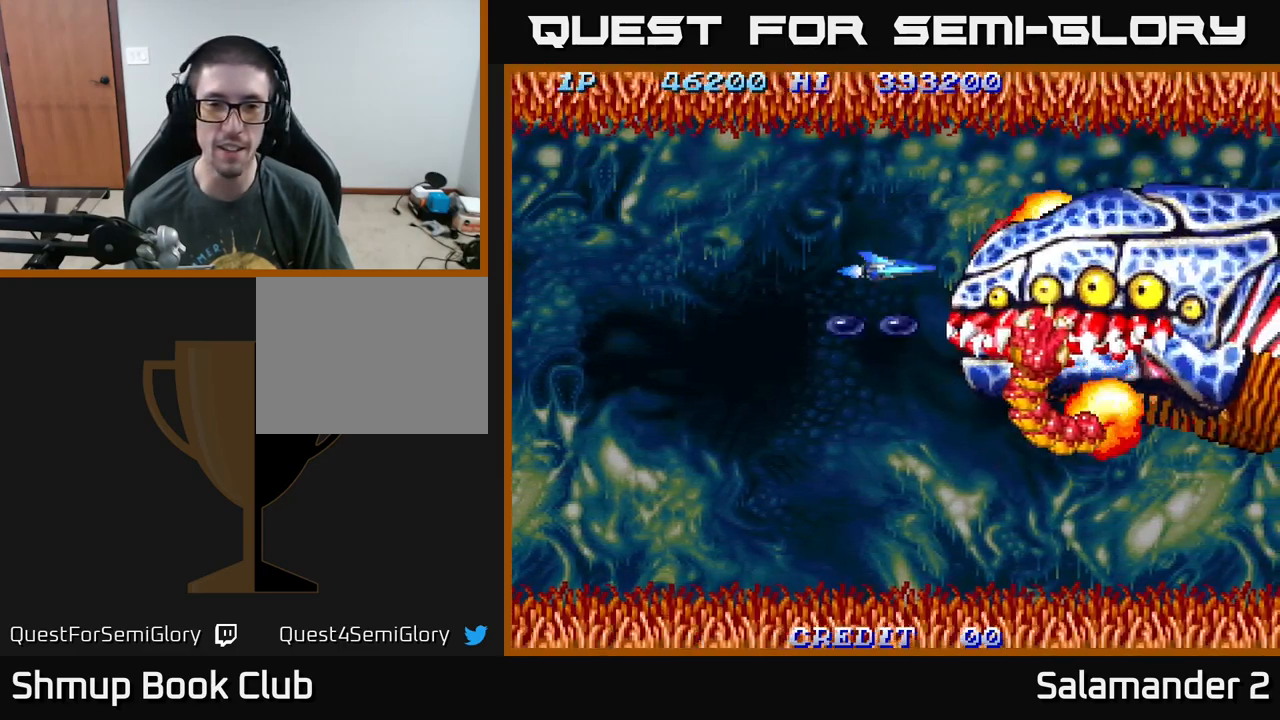
{"buttons": ["DPAD_LEFT"], "right_stick": "center", "events": [[83, "A", "up"], [233, "A", "down"], [400, "A", "up"]]}
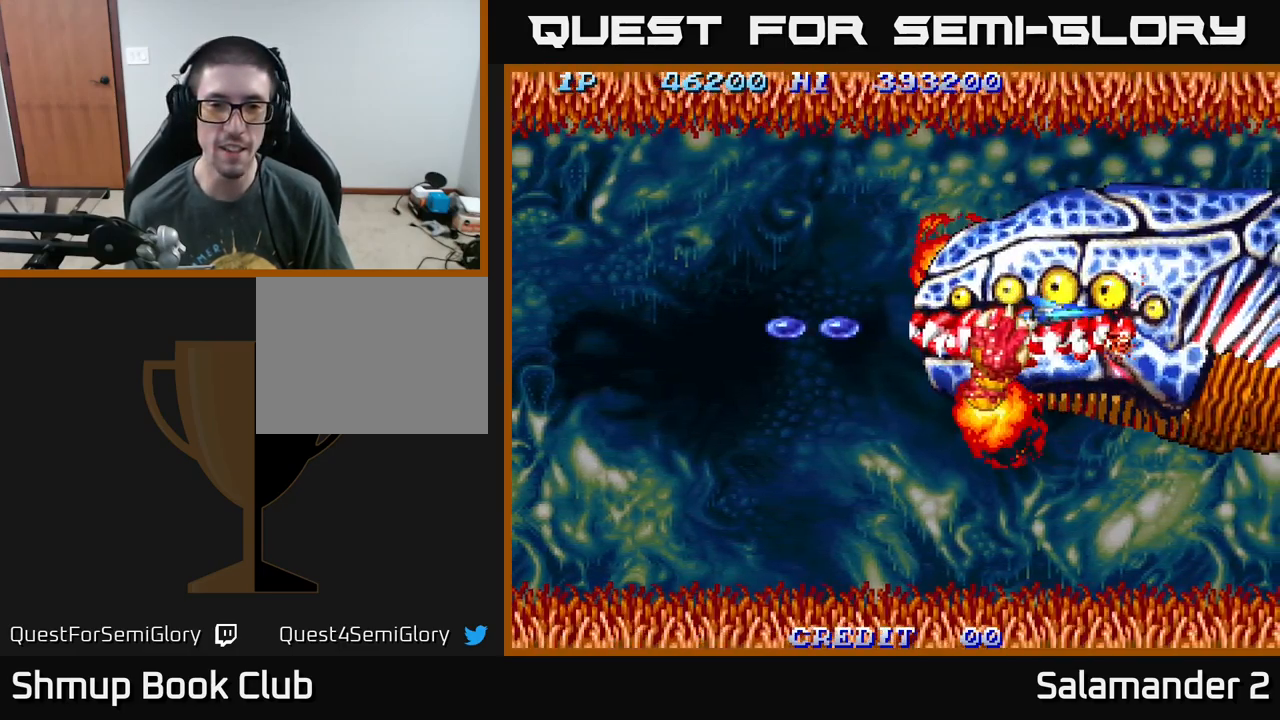
{"buttons": ["DPAD_LEFT"], "right_stick": "center", "events": [[133, "A", "down"], [233, "A", "up"], [367, "A", "down"], [383, "DPAD_DOWN", "down"], [450, "A", "up"], [450, "DPAD_DOWN", "up"]]}
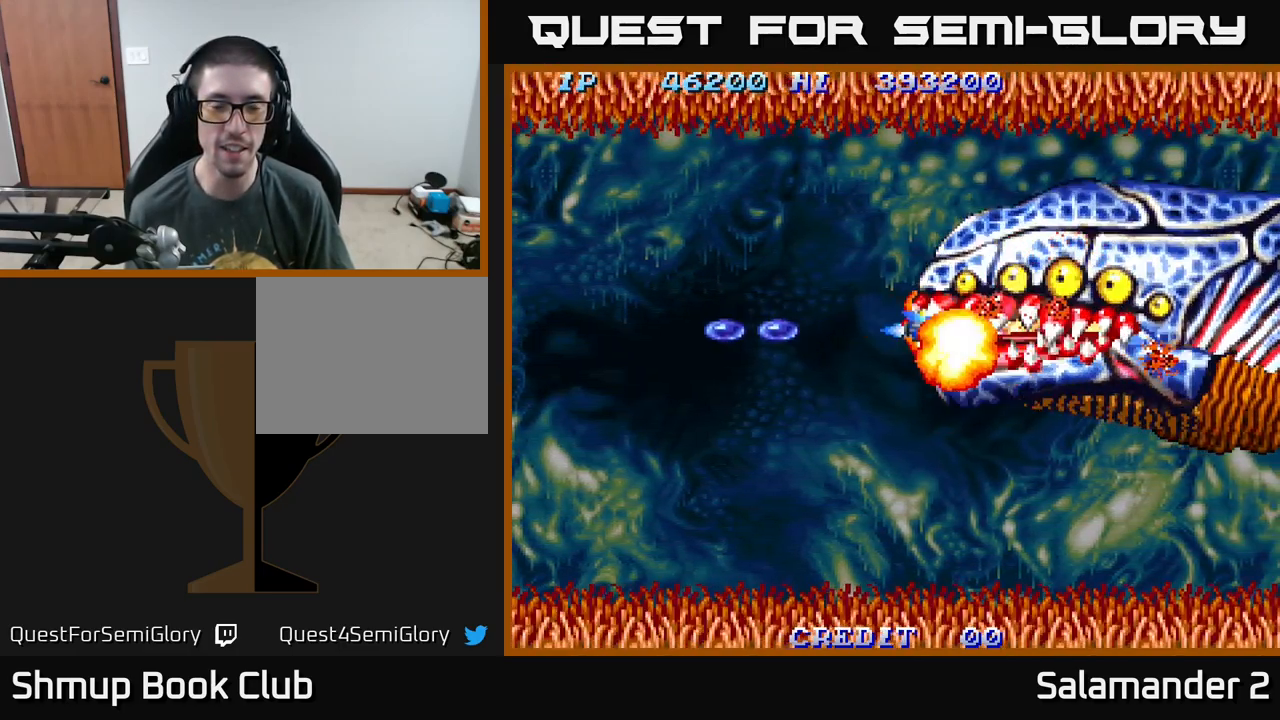
{"buttons": ["A", "DPAD_LEFT"], "right_stick": "center", "events": [[50, "A", "down"], [183, "A", "up"], [267, "A", "down"], [383, "A", "up"], [467, "A", "down"]]}
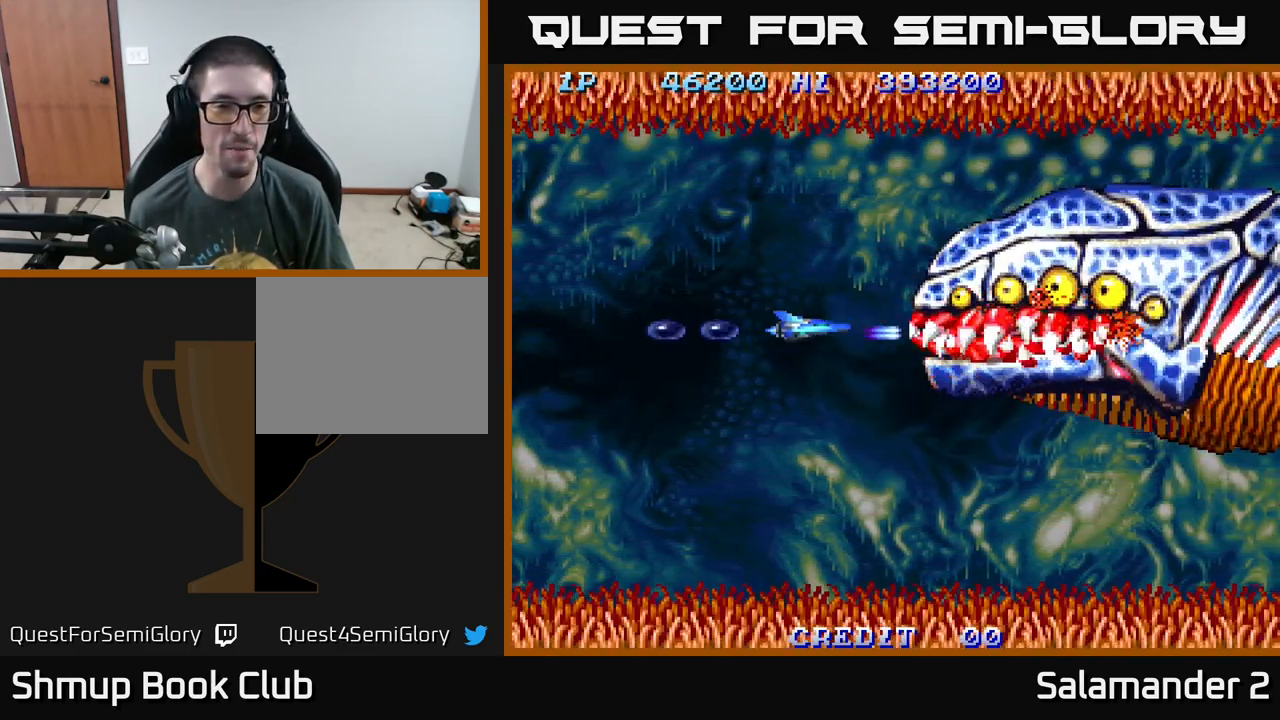
{"buttons": ["A", "DPAD_LEFT"], "right_stick": "center", "events": [[117, "A", "up"], [217, "A", "down"], [350, "A", "up"], [433, "A", "down"]]}
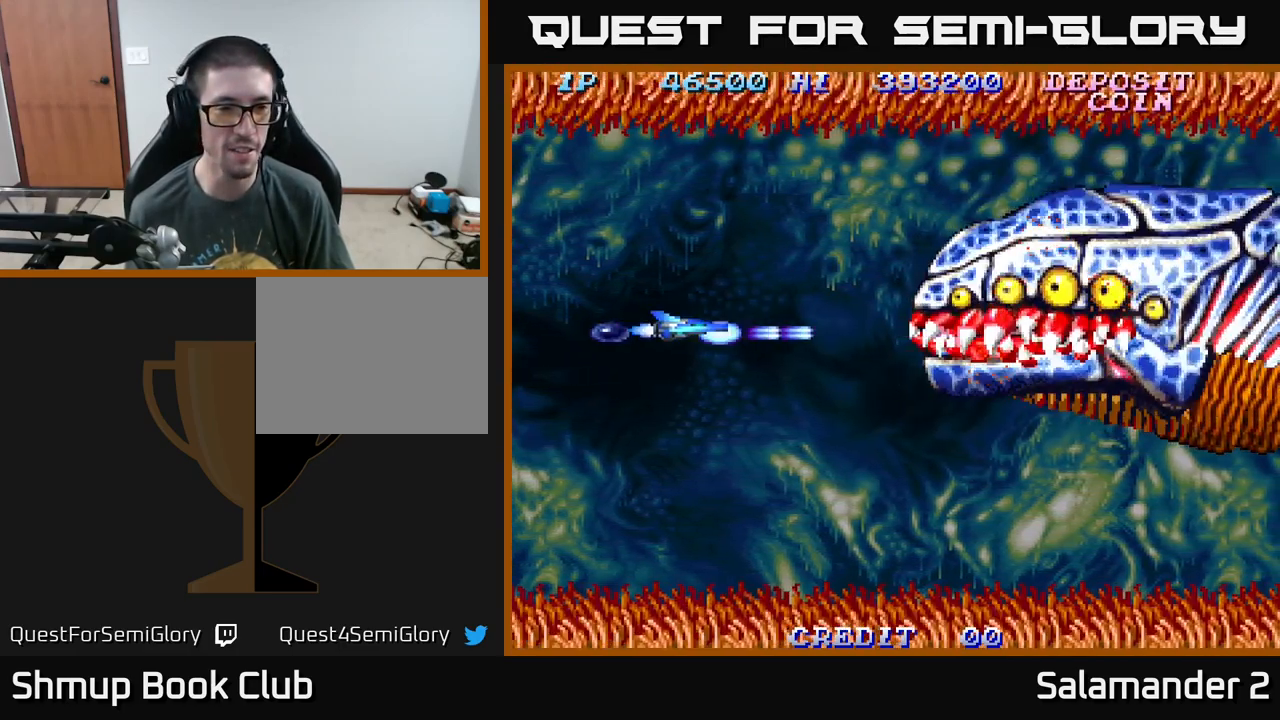
{"buttons": ["DPAD_RIGHT"], "right_stick": "center", "events": [[100, "A", "up"], [200, "A", "down"], [333, "A", "up"], [433, "A", "down"], [433, "DPAD_LEFT", "up"], [450, "DPAD_RIGHT", "down"], [483, "A", "up"]]}
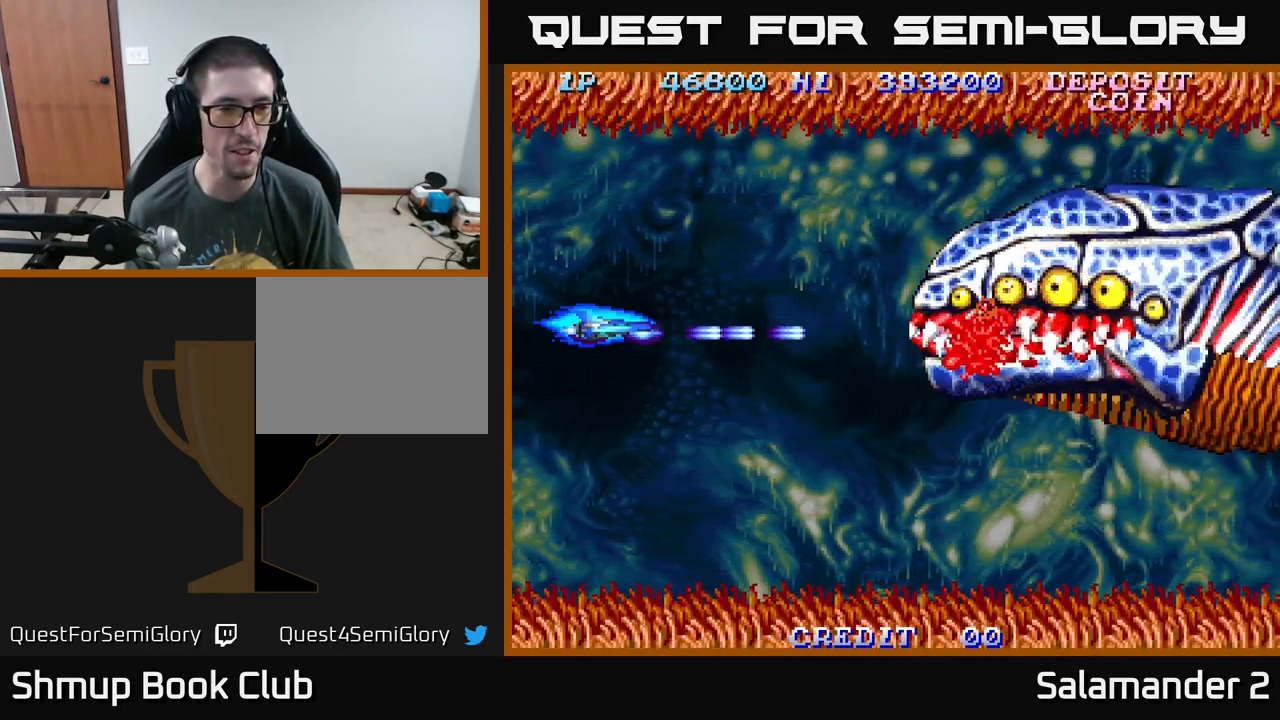
{"buttons": ["DPAD_RIGHT"], "right_stick": "center", "events": [[50, "A", "down"], [133, "A", "up"], [217, "A", "down"], [283, "A", "up"], [383, "A", "down"], [433, "A", "up"]]}
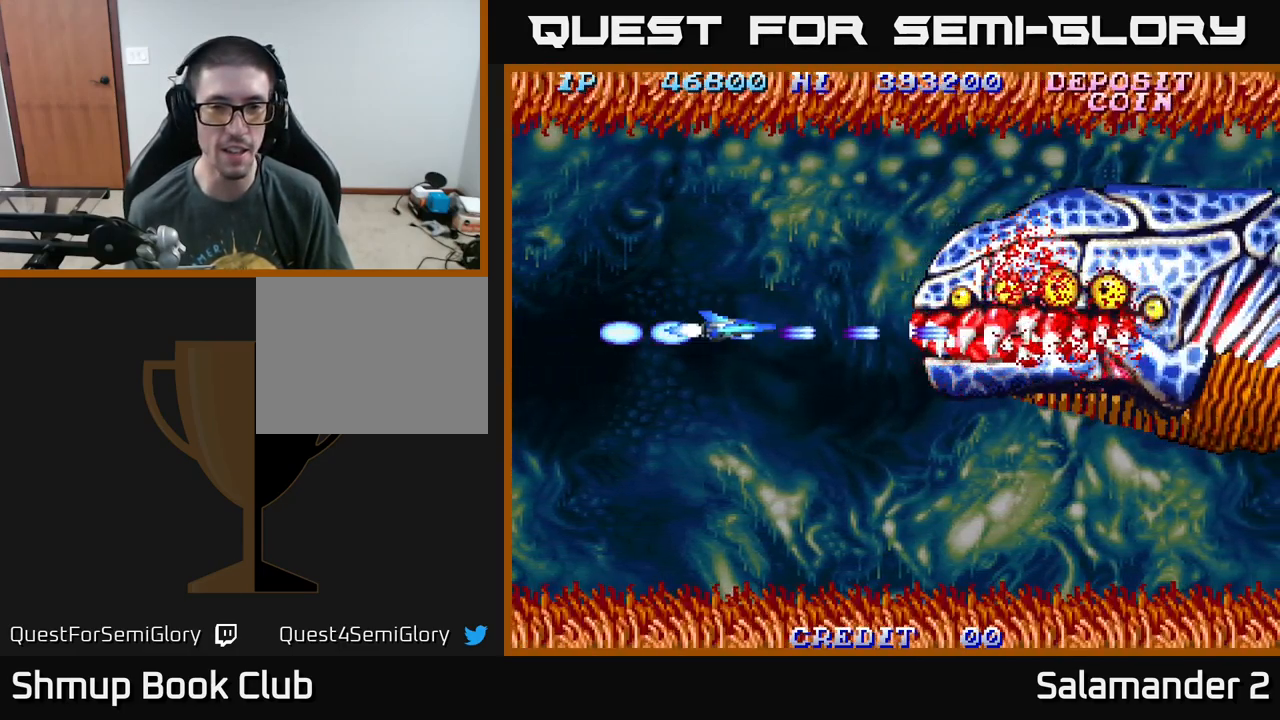
{"buttons": ["A", "DPAD_RIGHT"], "right_stick": "center", "events": [[17, "A", "down"], [67, "A", "up"], [167, "A", "down"], [233, "A", "up"], [300, "A", "down"], [367, "A", "up"], [450, "A", "down"]]}
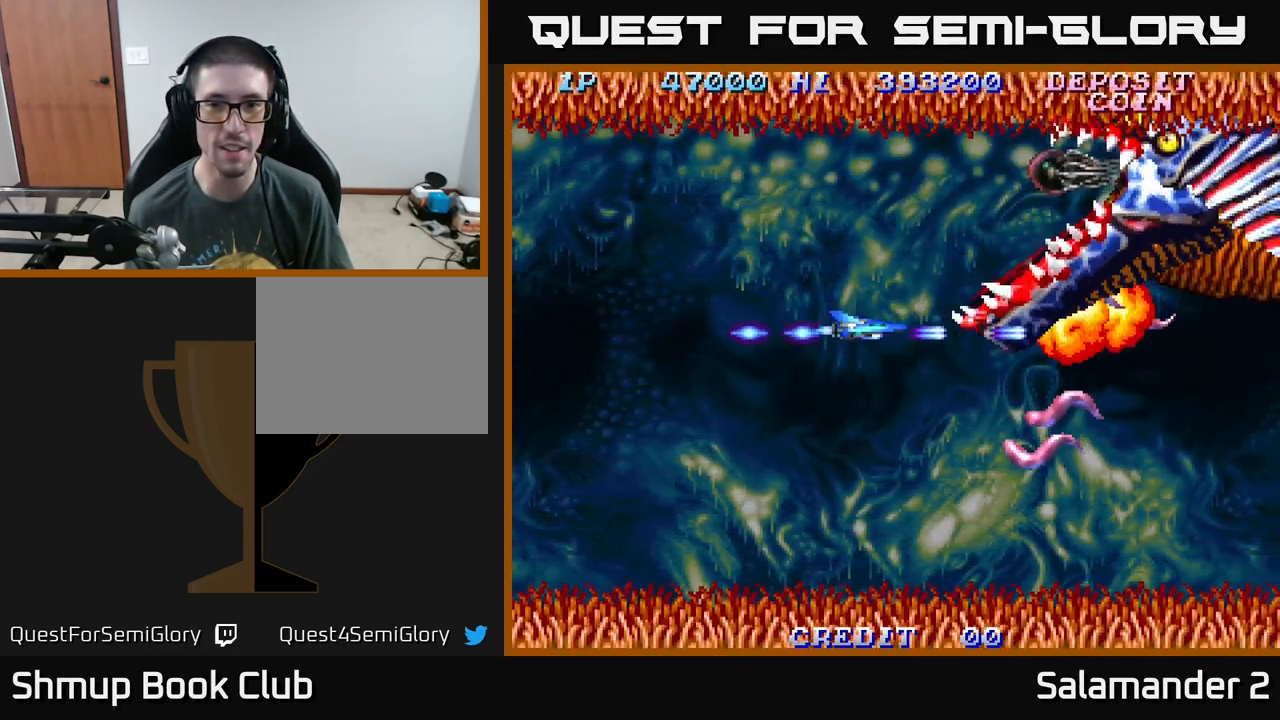
{"buttons": ["A", "DPAD_UP", "DPAD_RIGHT"], "right_stick": "center", "events": [[66, "A", "up"], [133, "A", "down"], [233, "A", "up"], [299, "A", "down"], [316, "DPAD_UP", "down"], [416, "A", "up"], [483, "A", "down"]]}
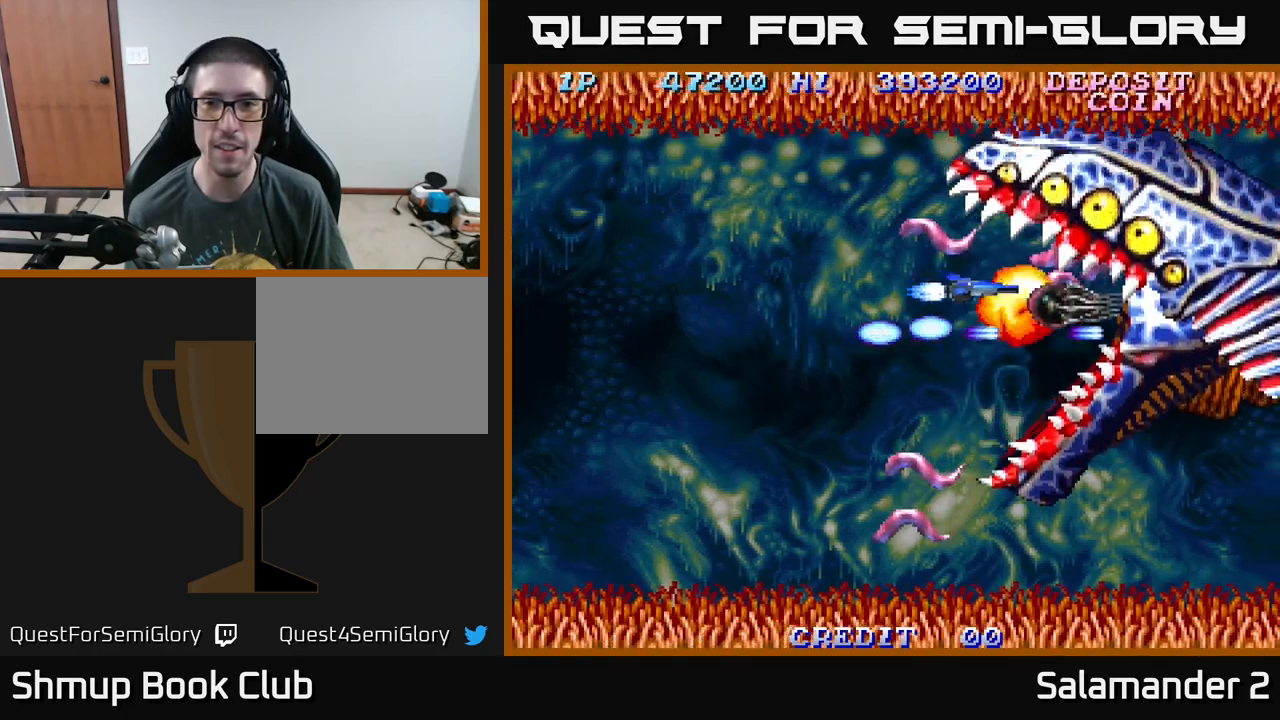
{"buttons": ["DPAD_DOWN", "DPAD_RIGHT"], "right_stick": "center", "events": [[83, "A", "up"], [133, "A", "down"], [167, "DPAD_UP", "up"], [250, "A", "up"], [283, "DPAD_DOWN", "down"], [350, "A", "down"], [483, "A", "up"]]}
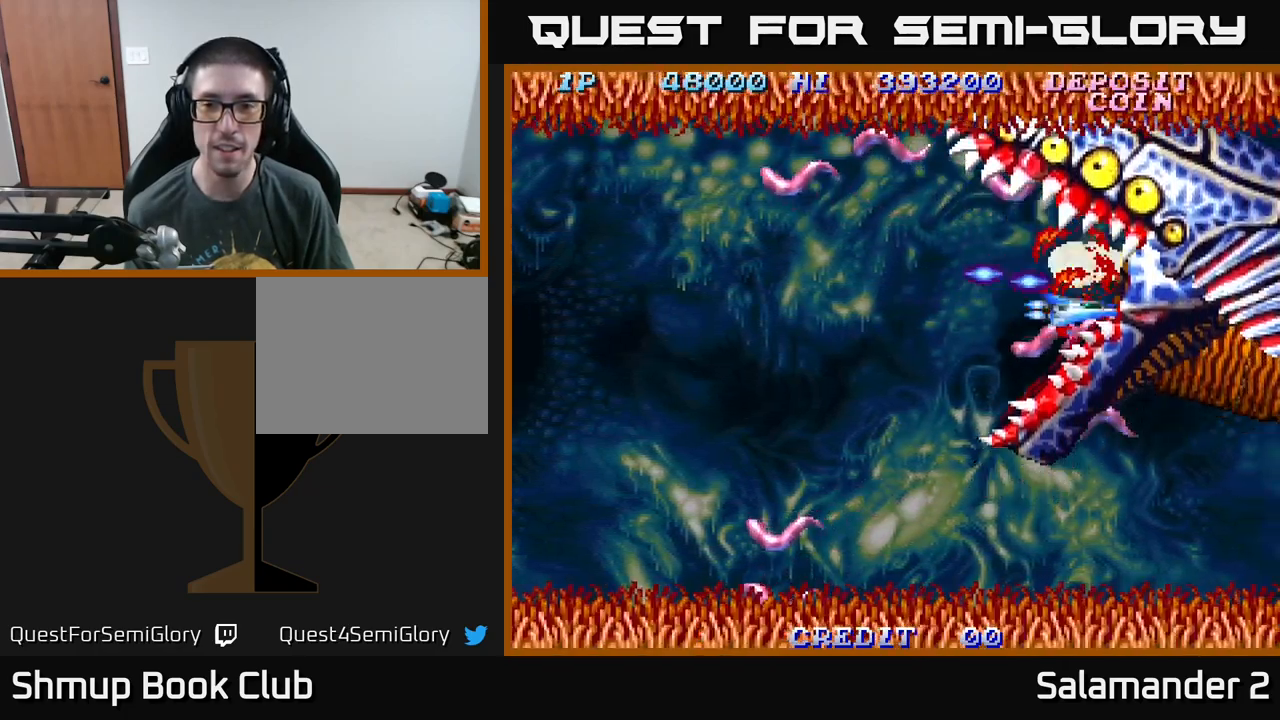
{"buttons": ["A", "DPAD_UP"], "right_stick": "center", "events": [[17, "A", "down"], [100, "DPAD_DOWN", "up"], [150, "A", "up"], [217, "A", "down"], [317, "DPAD_UP", "down"], [367, "A", "up"], [367, "DPAD_RIGHT", "up"], [417, "A", "down"]]}
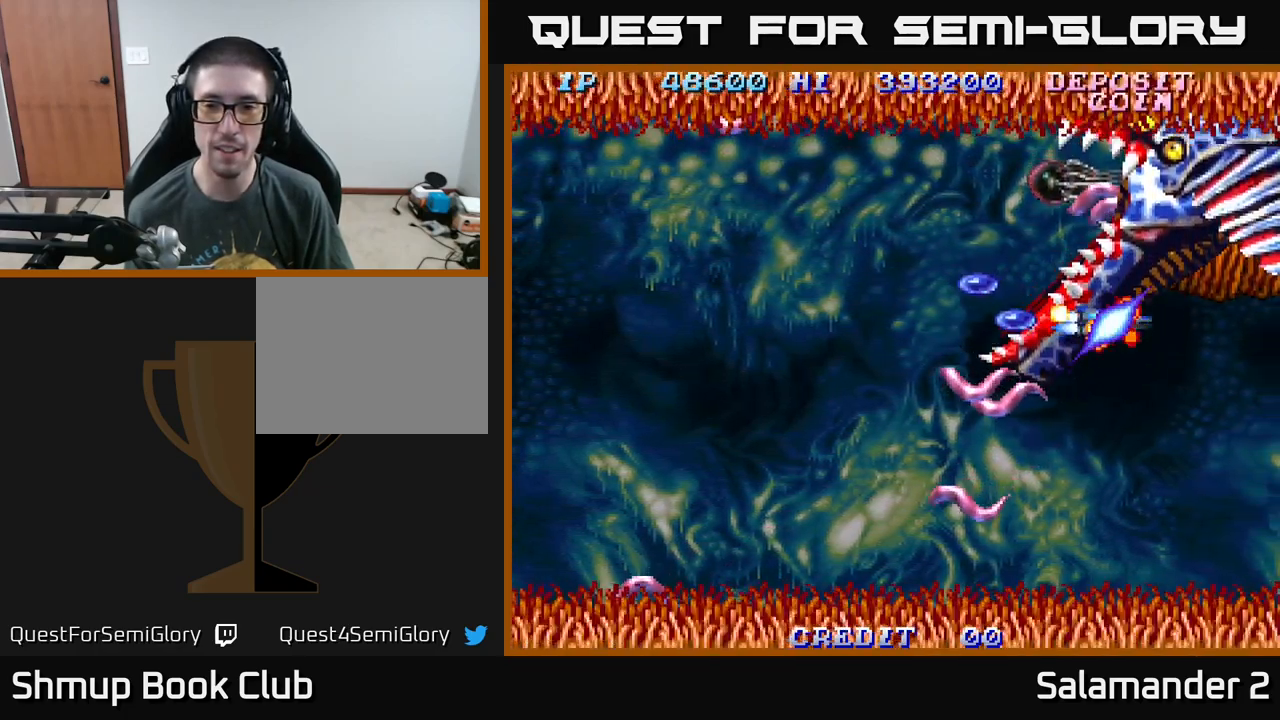
{"buttons": ["A"], "right_stick": "center", "events": [[33, "A", "up"], [117, "A", "down"], [183, "DPAD_UP", "up"], [283, "A", "up"], [367, "A", "down"]]}
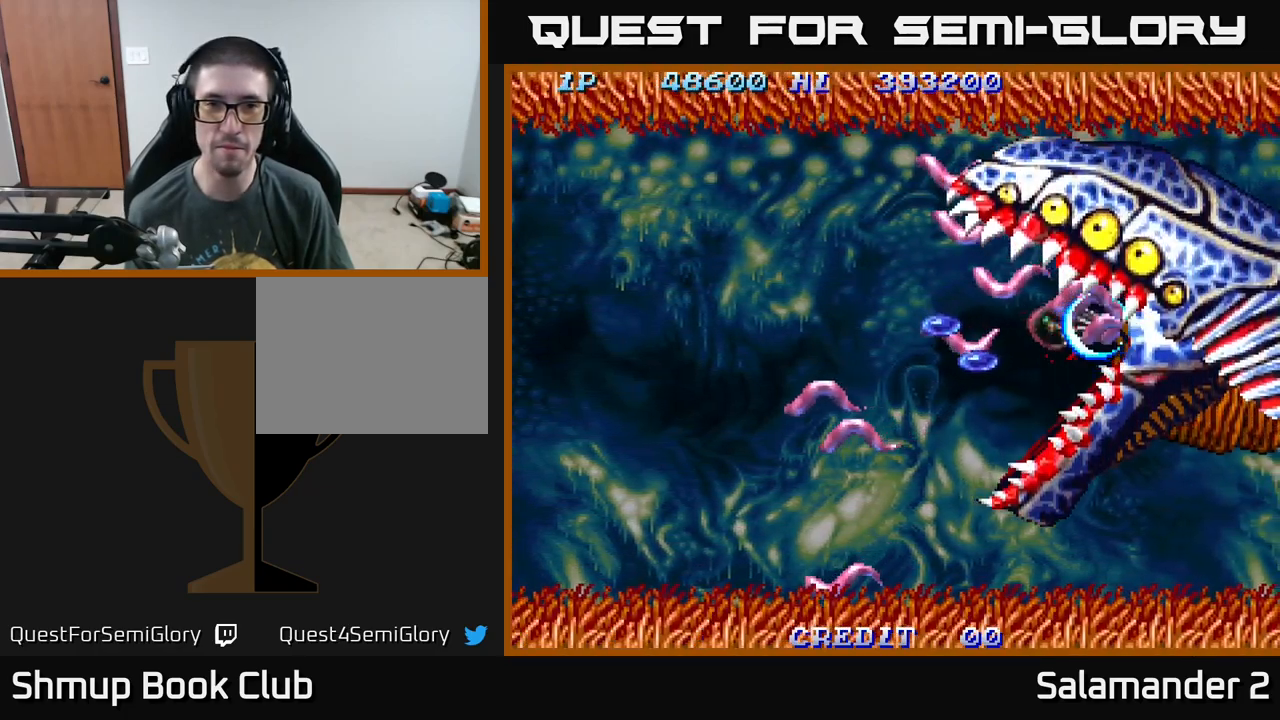
{"buttons": ["A"], "right_stick": "center", "events": [[17, "A", "up"], [133, "A", "down"], [350, "A", "up"], [467, "A", "down"]]}
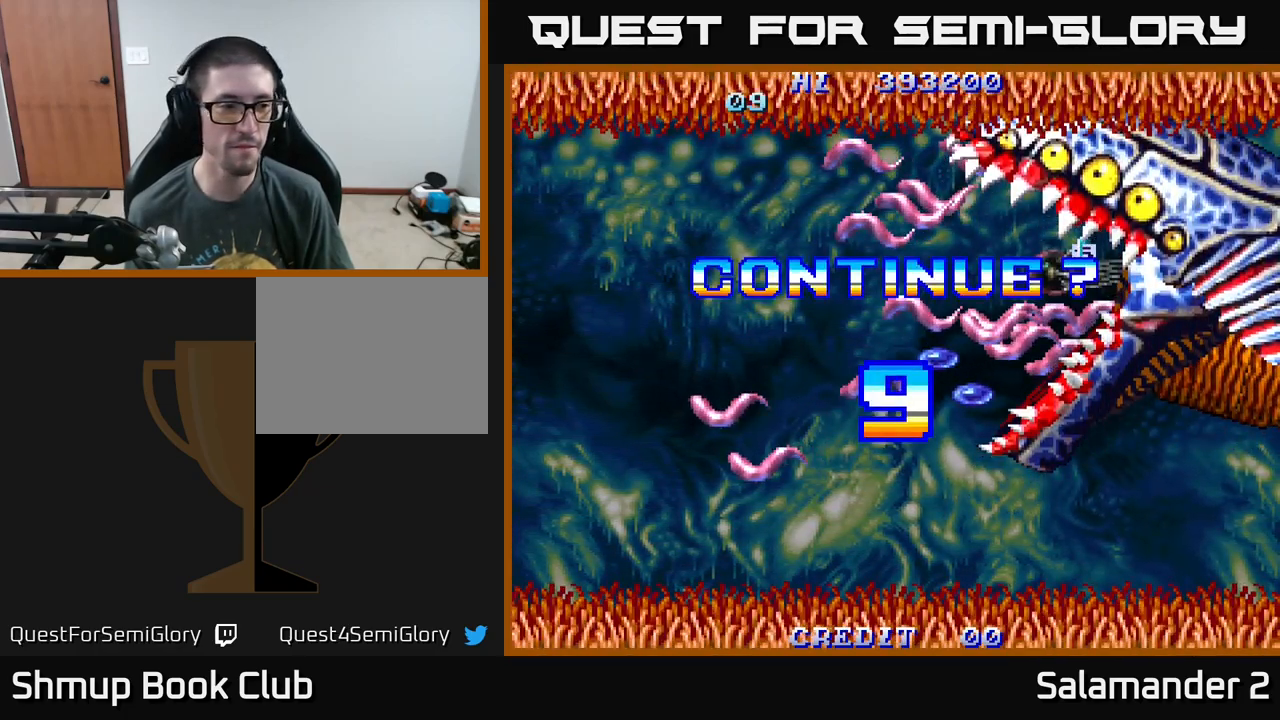
{"buttons": [], "right_stick": "center", "events": [[183, "A", "up"]]}
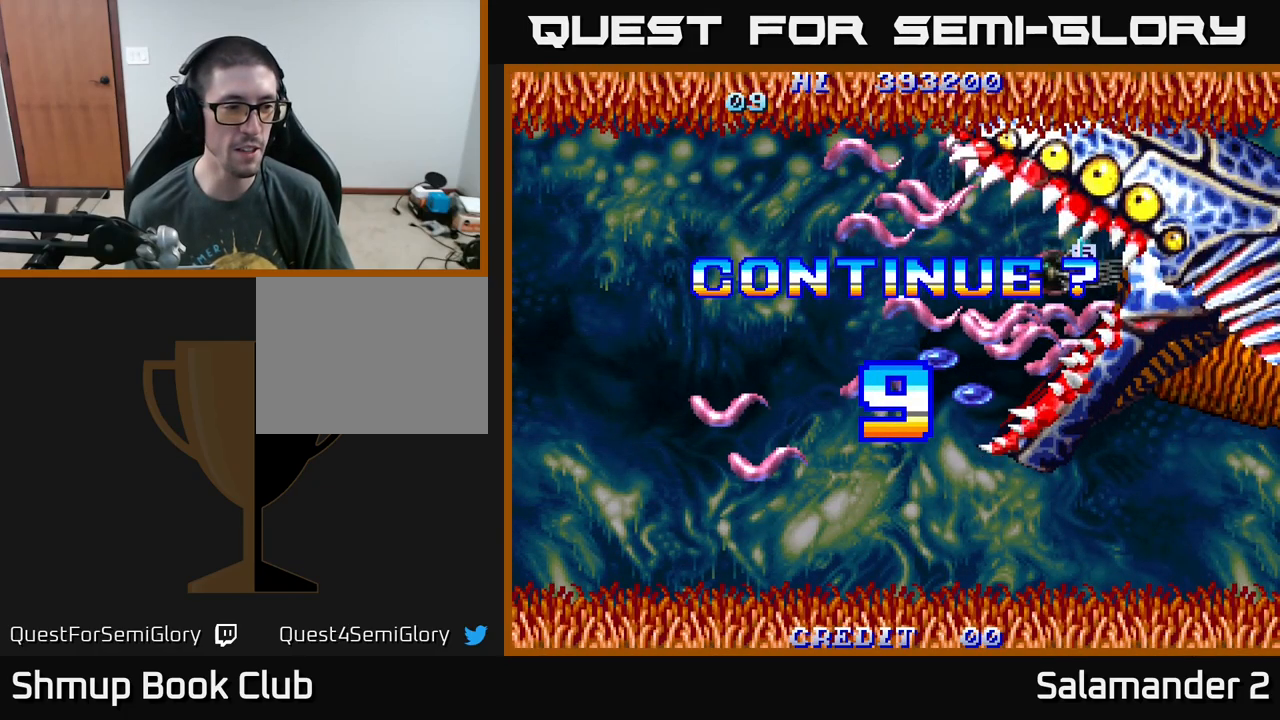
{"buttons": [], "right_stick": "center", "events": []}
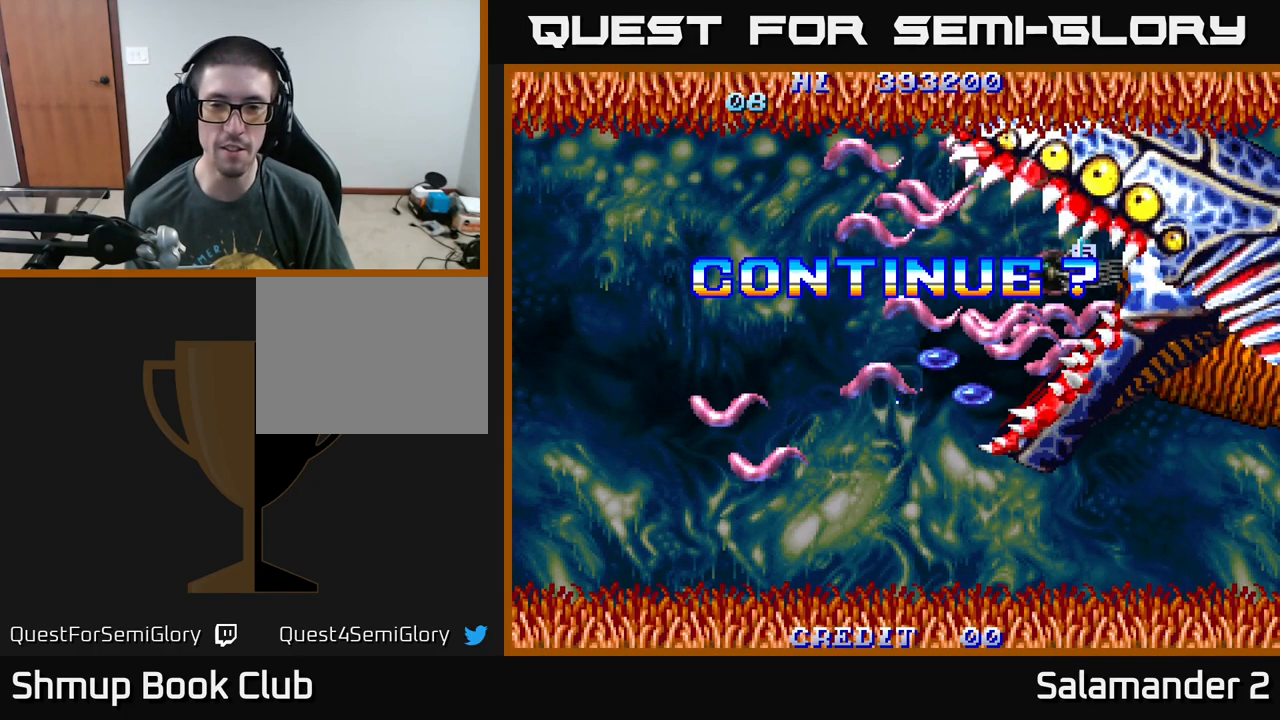
{"buttons": ["A"], "right_stick": "center", "events": [[250, "A", "down"], [283, "X", "down"], [433, "X", "up"]]}
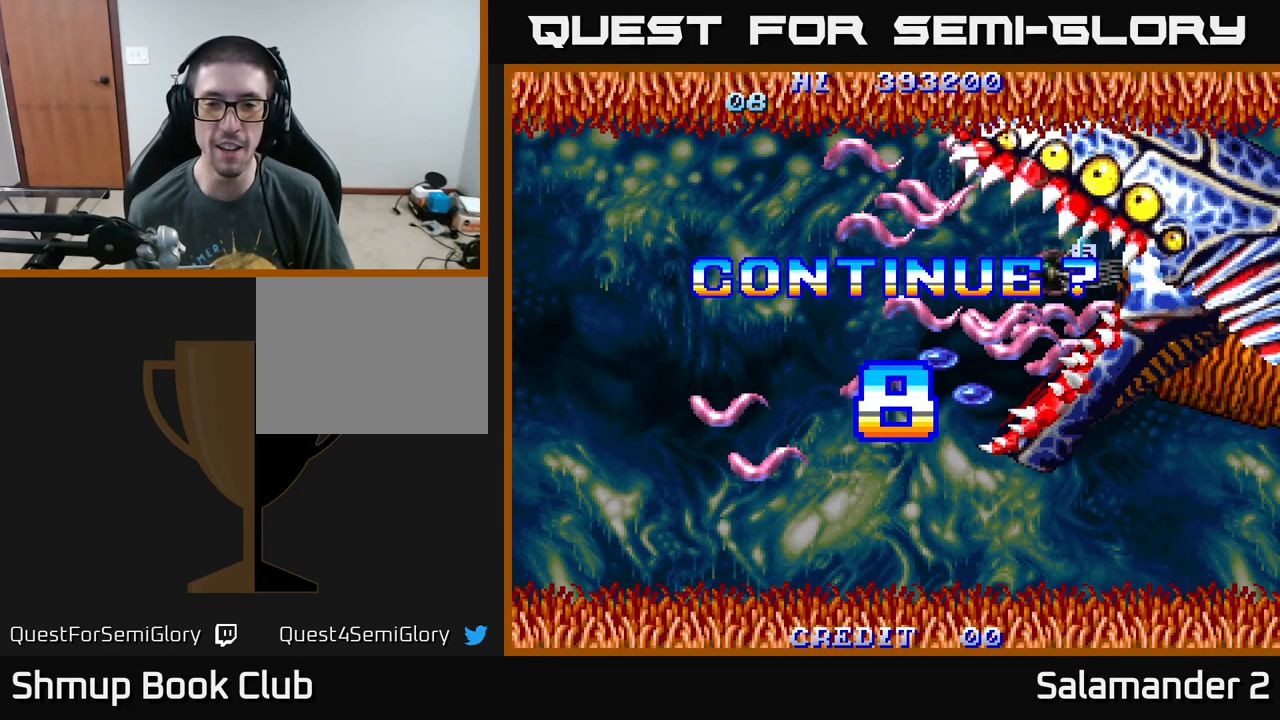
{"buttons": ["A", "X"], "right_stick": "center", "events": [[17, "X", "down"], [67, "A", "up"], [167, "X", "up"], [183, "A", "down"], [217, "X", "down"], [267, "A", "up"], [350, "X", "up"], [383, "A", "down"], [417, "X", "down"]]}
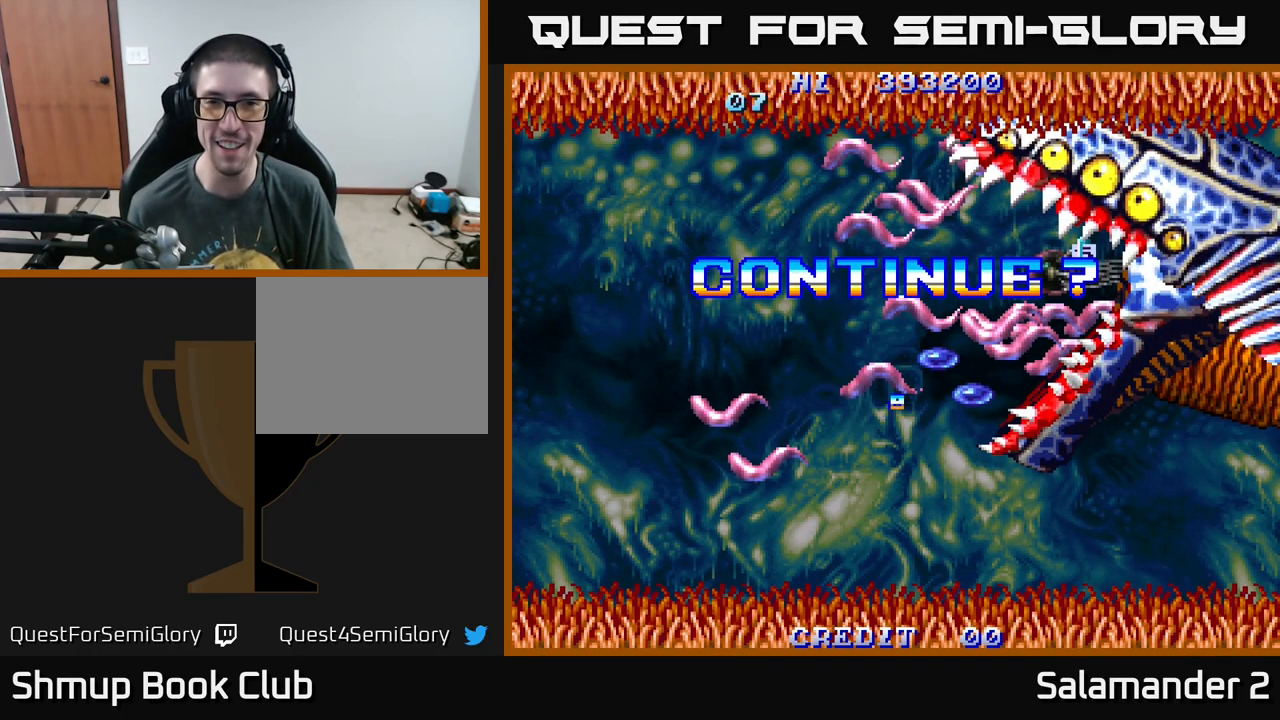
{"buttons": ["X"], "right_stick": "center", "events": [[50, "A", "up"], [50, "X", "up"], [83, "X", "down"], [117, "A", "down"], [167, "X", "up"], [267, "X", "down"], [400, "X", "up"], [467, "X", "down"], [483, "A", "up"]]}
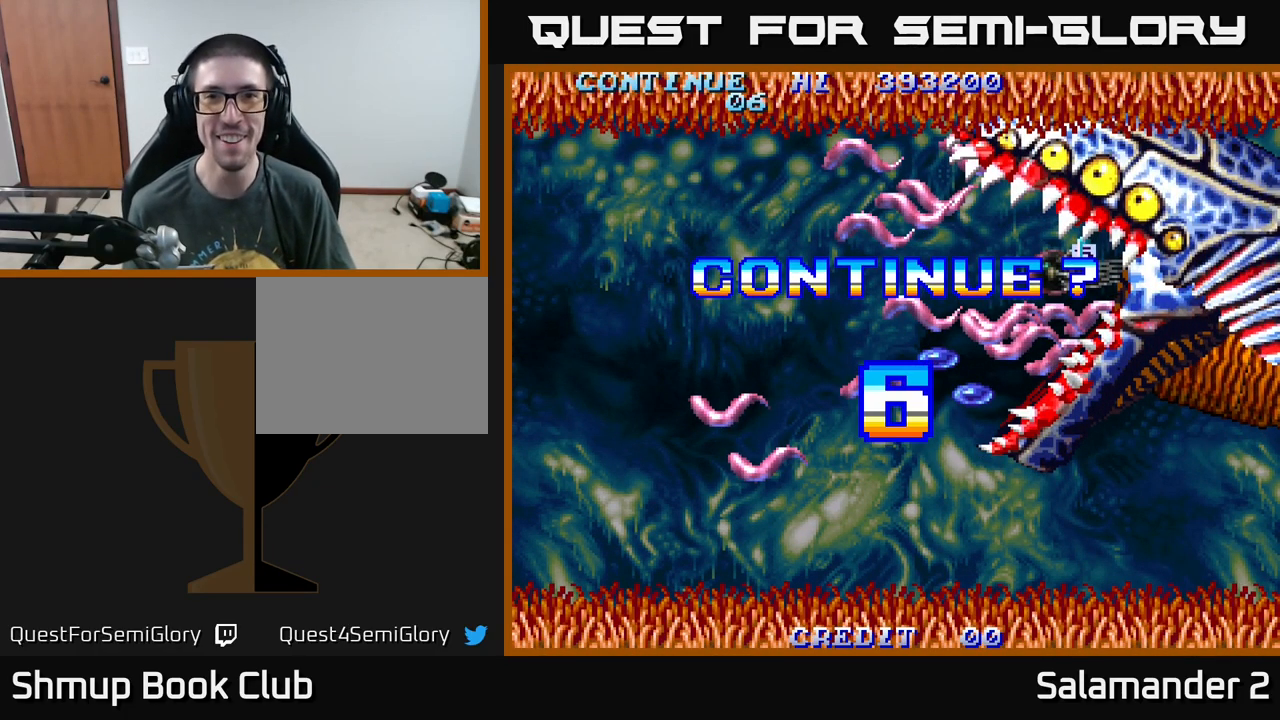
{"buttons": [], "right_stick": "center", "events": [[67, "A", "down"], [100, "X", "up"], [184, "X", "down"], [200, "A", "up"], [284, "X", "up"]]}
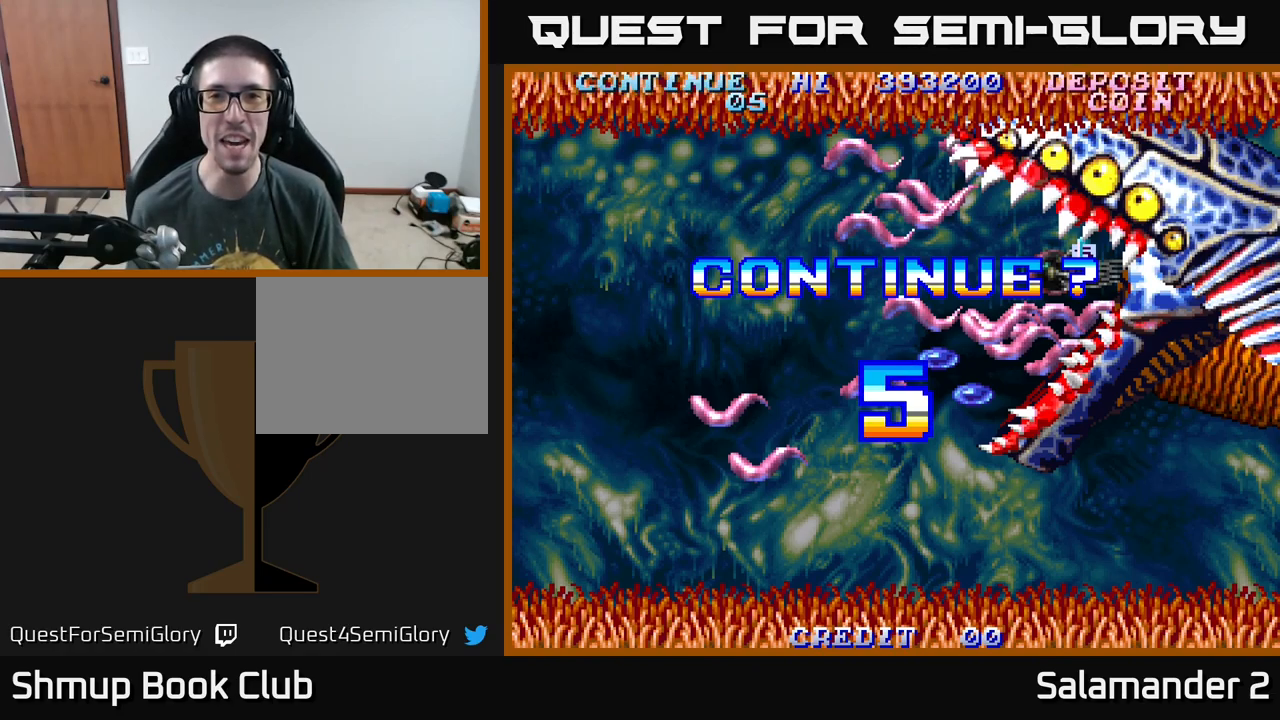
{"buttons": [], "right_stick": "center", "events": [[217, "A", "down"], [334, "X", "down"], [367, "A", "up"], [467, "X", "up"]]}
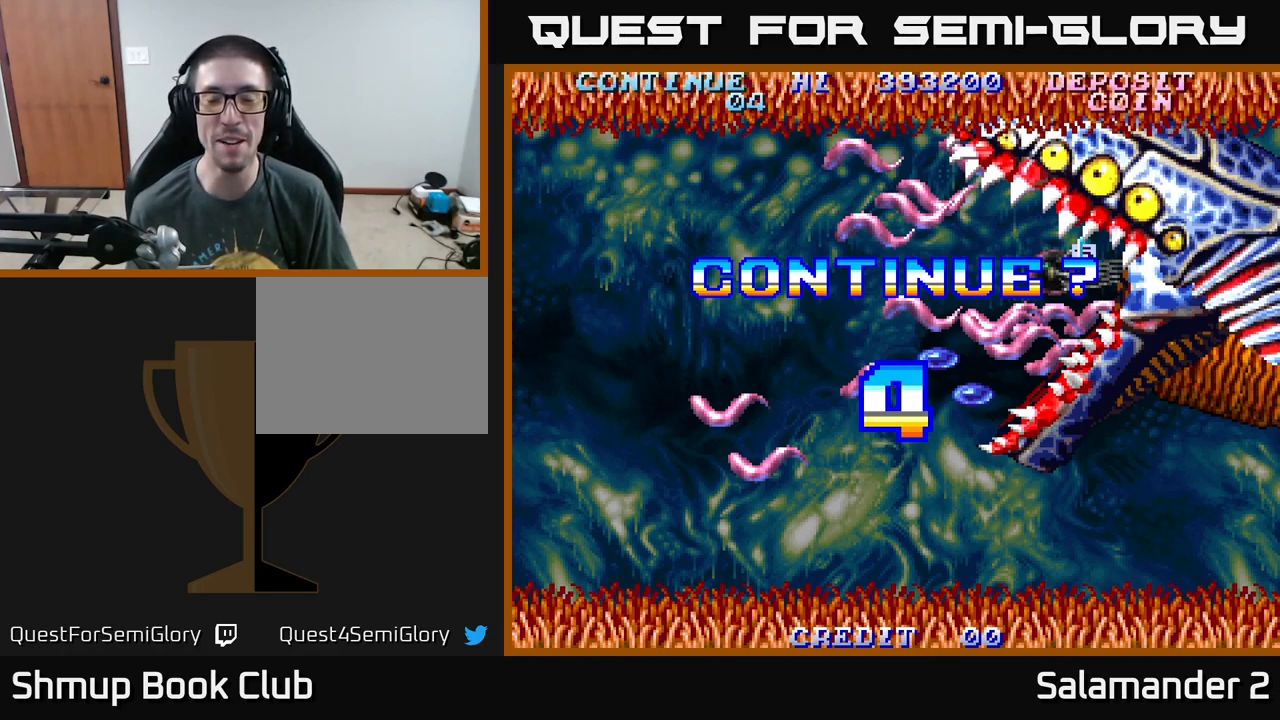
{"buttons": [], "right_stick": "center", "events": []}
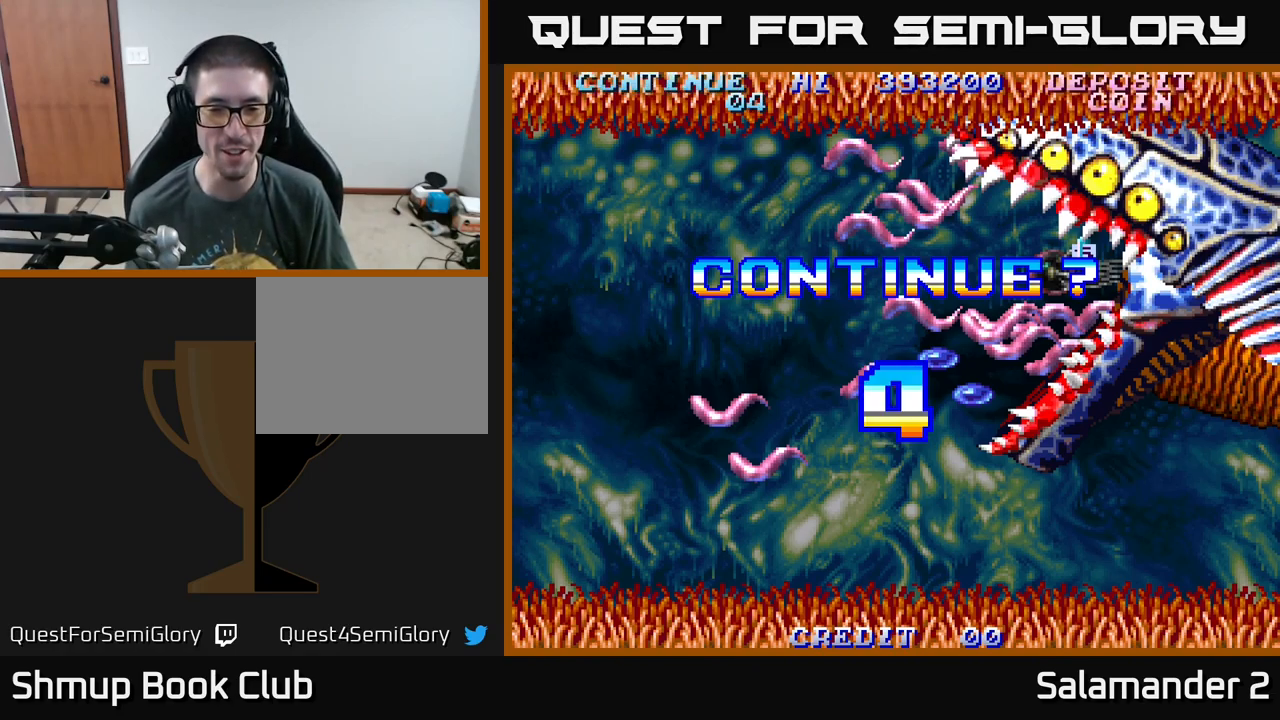
{"buttons": ["A", "X"], "right_stick": "center", "events": [[34, "A", "down"], [50, "X", "down"], [184, "X", "up"], [284, "A", "up"], [284, "X", "down"], [367, "A", "down"], [417, "X", "up"], [484, "X", "down"]]}
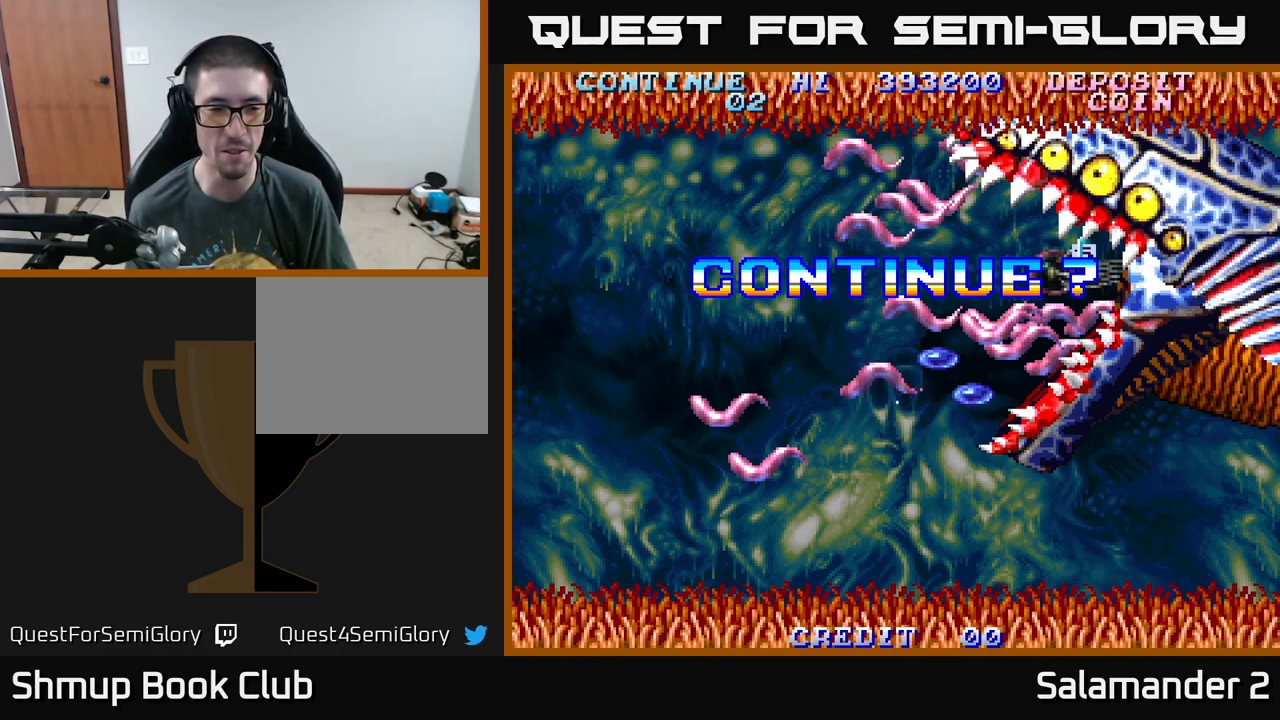
{"buttons": ["X"], "right_stick": "center", "events": [[17, "A", "up"], [100, "A", "down"], [117, "X", "up"], [200, "X", "down"], [250, "A", "up"], [334, "A", "down"], [350, "X", "up"], [434, "X", "down"], [467, "A", "up"]]}
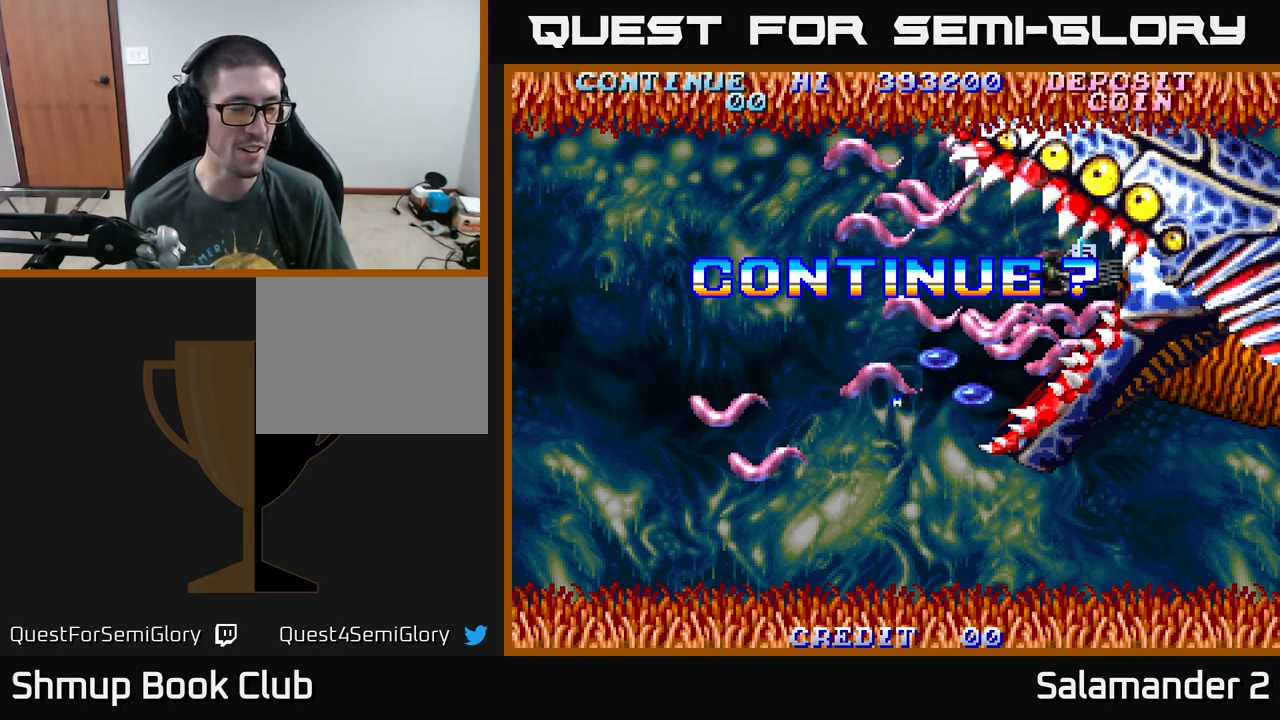
{"buttons": [], "right_stick": "center", "events": [[67, "A", "down"], [84, "X", "up"], [234, "A", "up"]]}
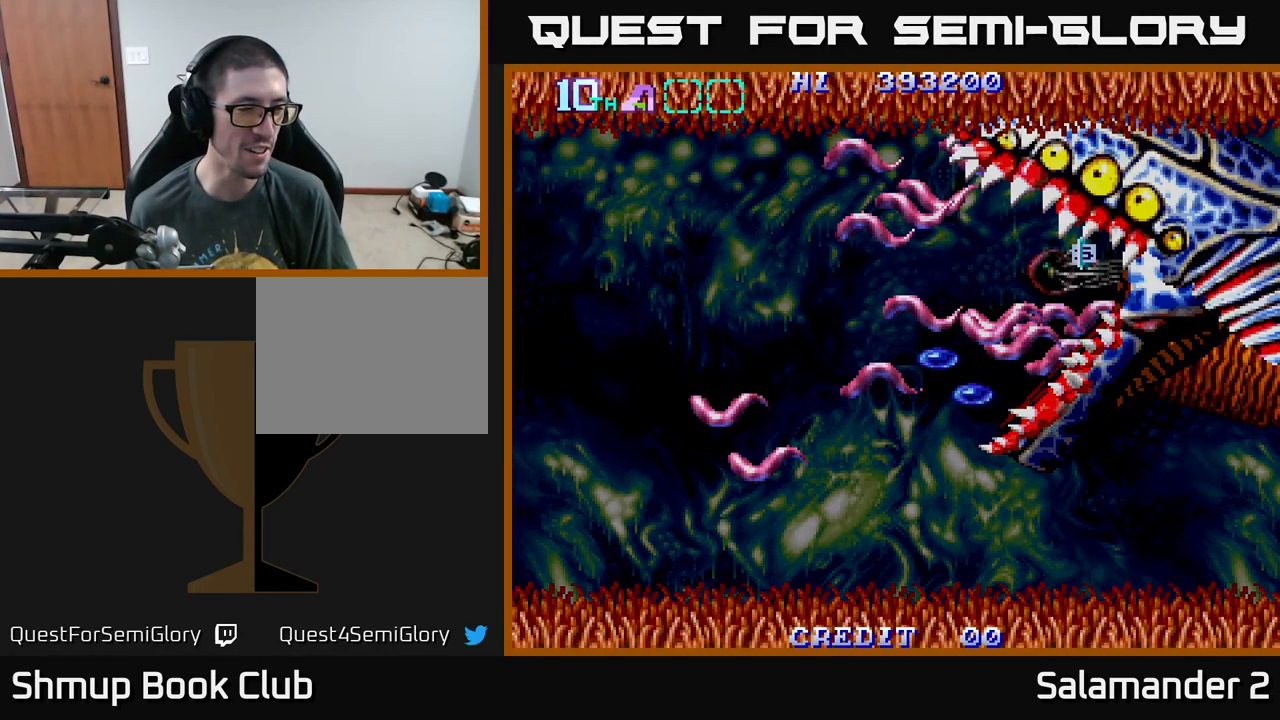
{"buttons": ["X"], "right_stick": "center", "events": [[500, "X", "down"]]}
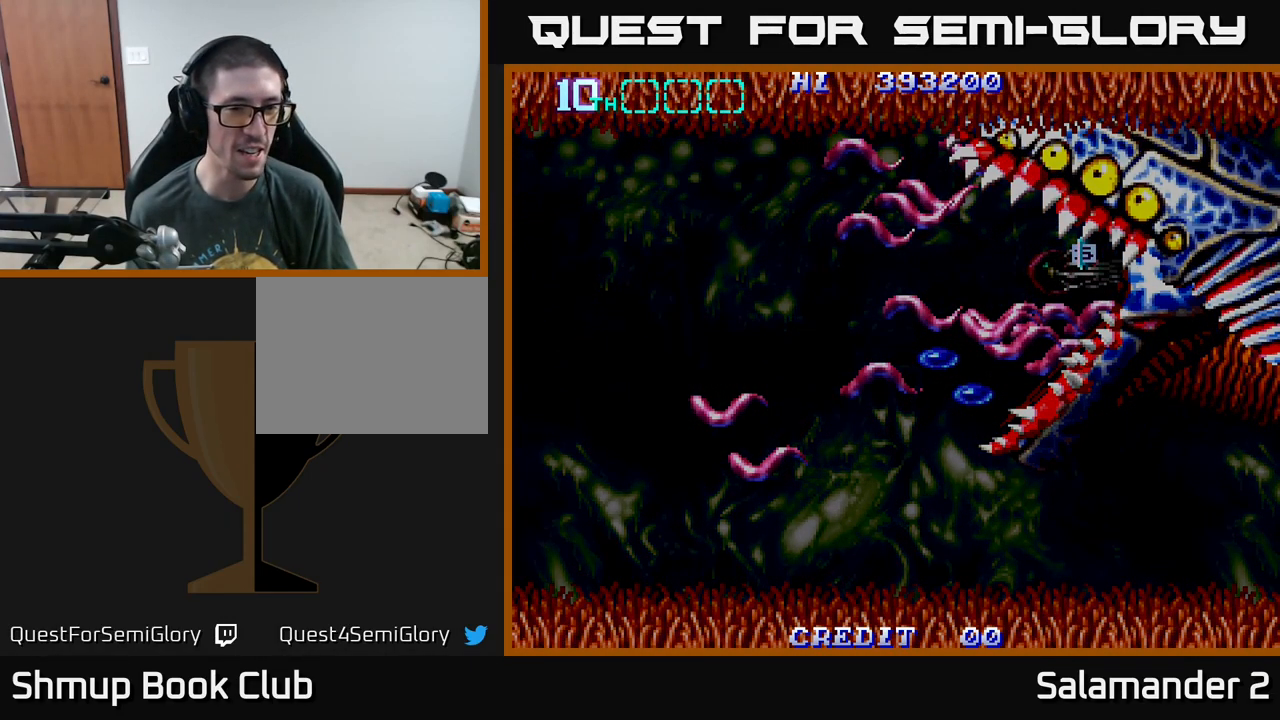
{"buttons": [], "right_stick": "center", "events": [[67, "A", "down"], [117, "X", "up"], [200, "X", "down"], [217, "A", "up"], [284, "A", "down"], [317, "X", "up"], [450, "A", "up"]]}
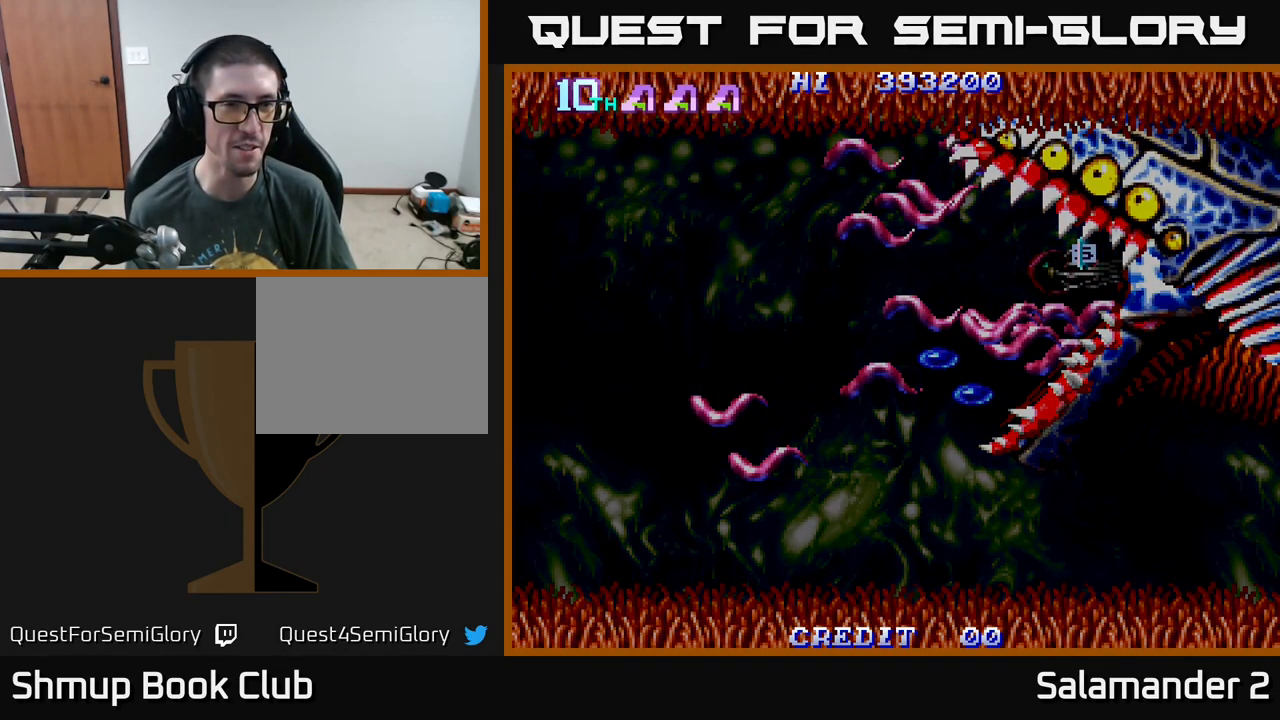
{"buttons": [], "right_stick": "center", "events": [[200, "A", "down"], [367, "A", "up"]]}
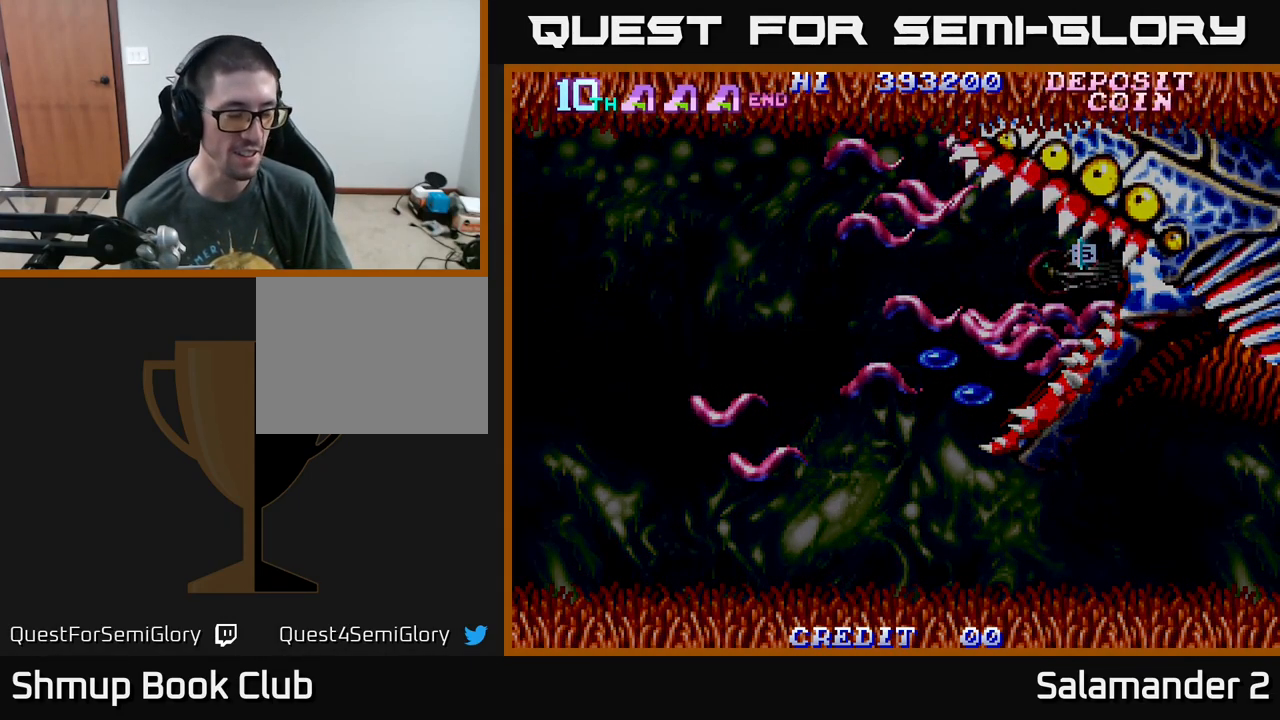
{"buttons": [], "right_stick": "center", "events": [[50, "A", "down"], [184, "A", "up"]]}